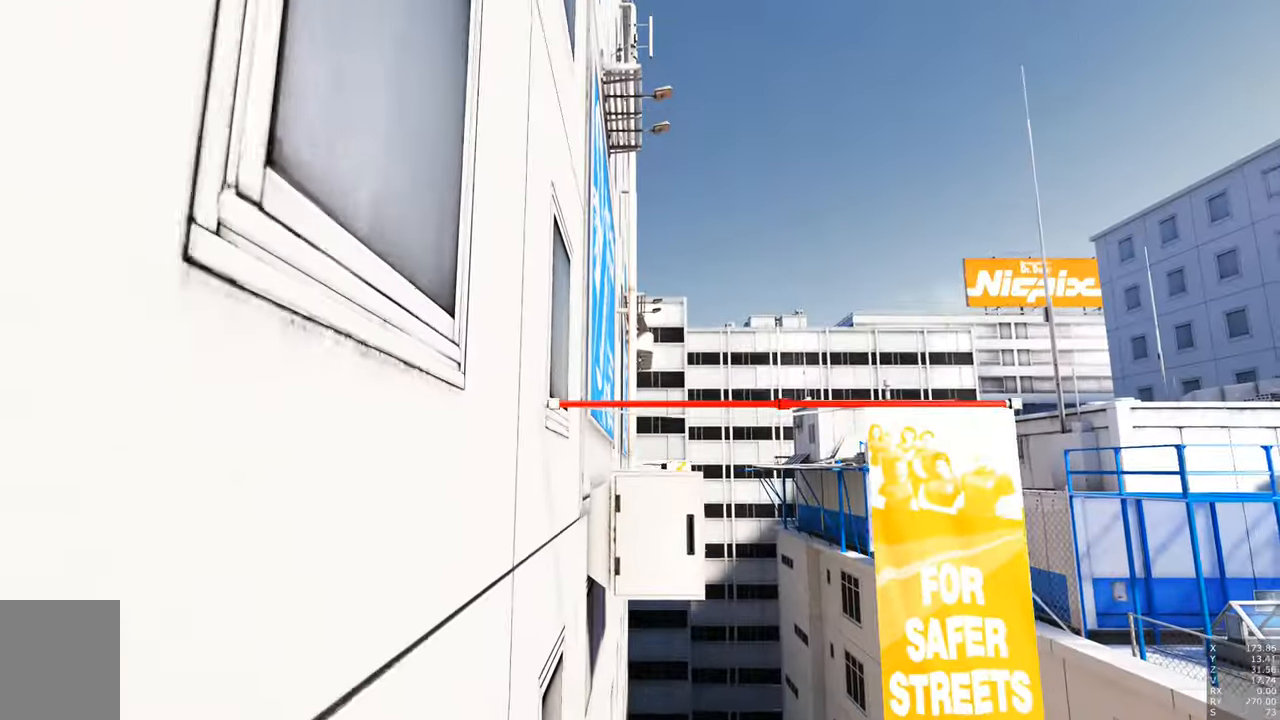
Gameplay with keyboard and mouse; each line is a JSON object with the keys and mouse buttons held at the frame after it. "events" lists presses ("down") and releases ("up") of "a", "c", "ctrl", "d", "e", "escape", "f", "q", "s", "shift", "tab", "w", "z", "mouse_left" and "mouse_right" between this image and that frame as [ms after this image, input, new state], when the widget could be followed in between. "mouse_left", "mouse_right" = the "left", "right" buttons of the "mouse" list. No other keys are recorded. Mouse movement is not recorded. Not read: other_keys.
{"keys": ["w"], "mouse": [], "events": []}
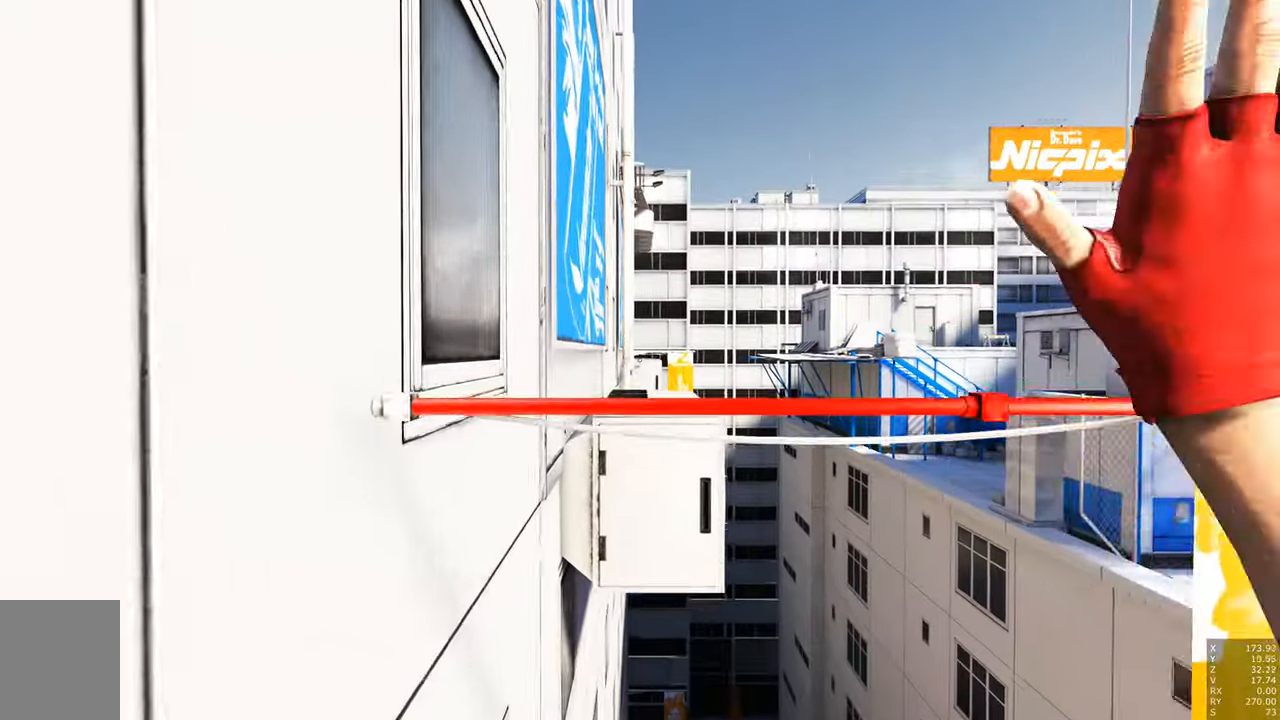
{"keys": ["w"], "mouse": [], "events": []}
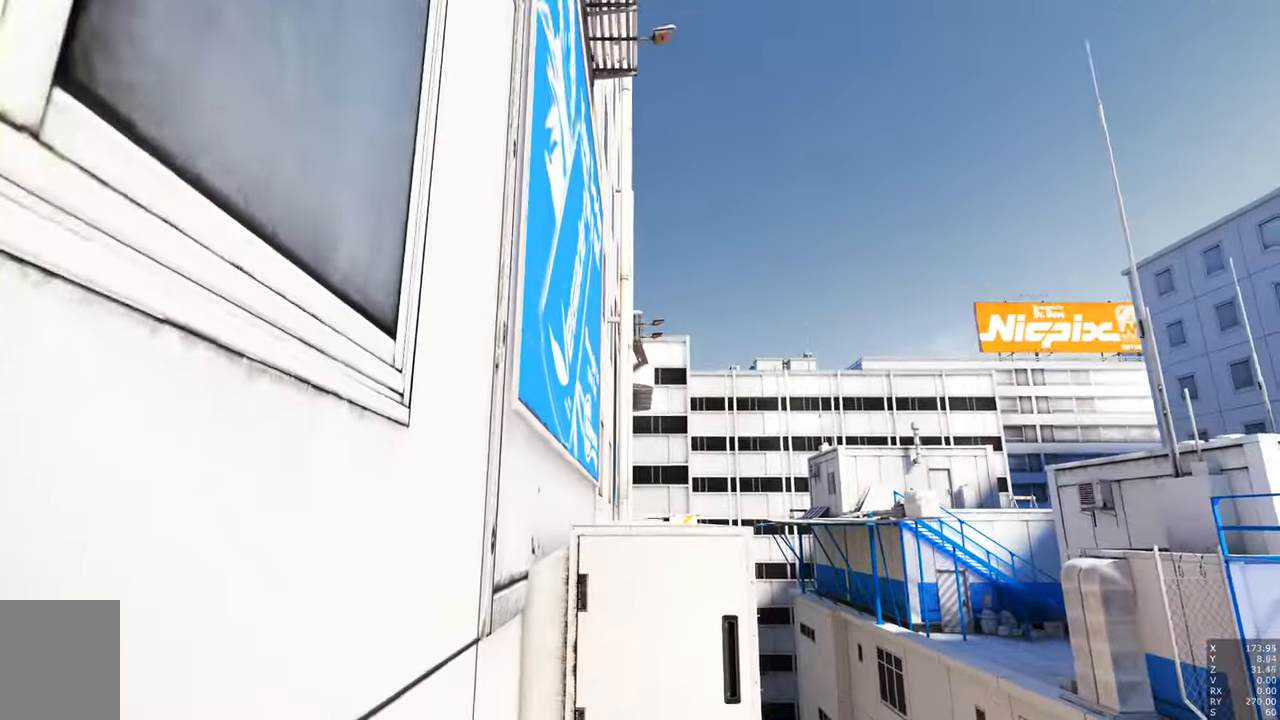
{"keys": ["shift", "w"], "mouse": [], "events": [[467, "shift", "down"]]}
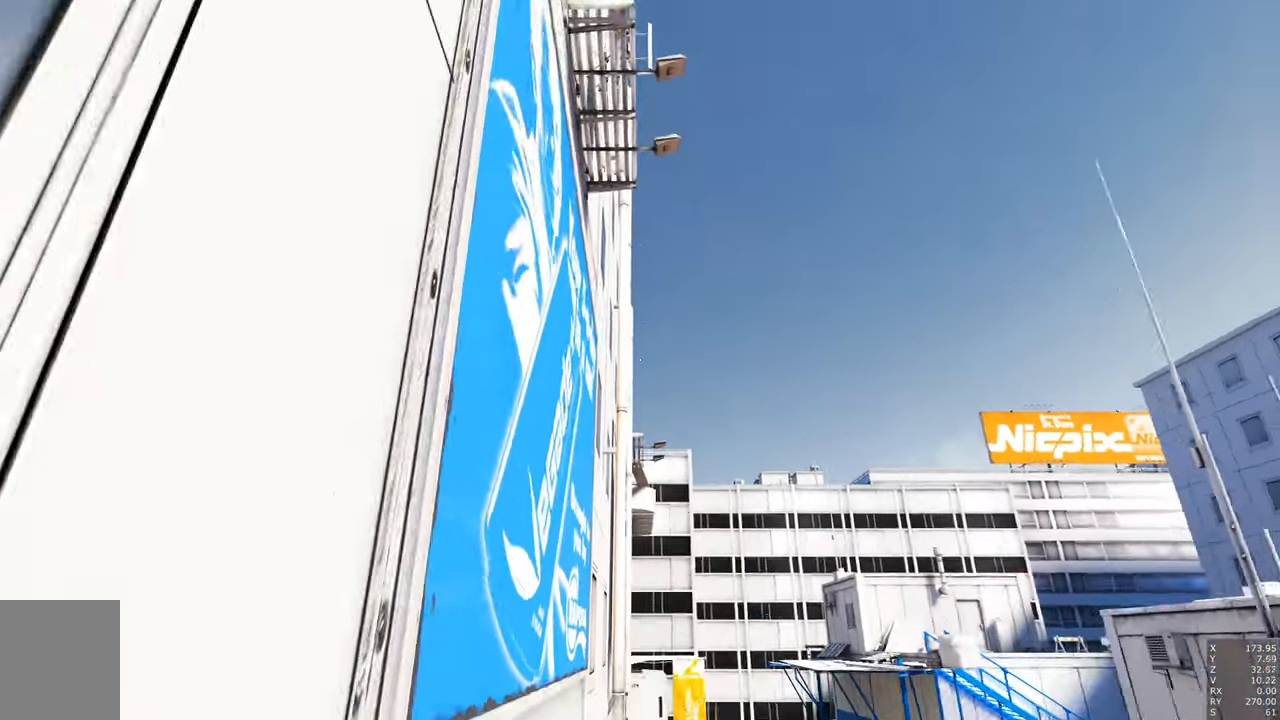
{"keys": [], "mouse": [], "events": [[167, "shift", "up"], [350, "w", "up"]]}
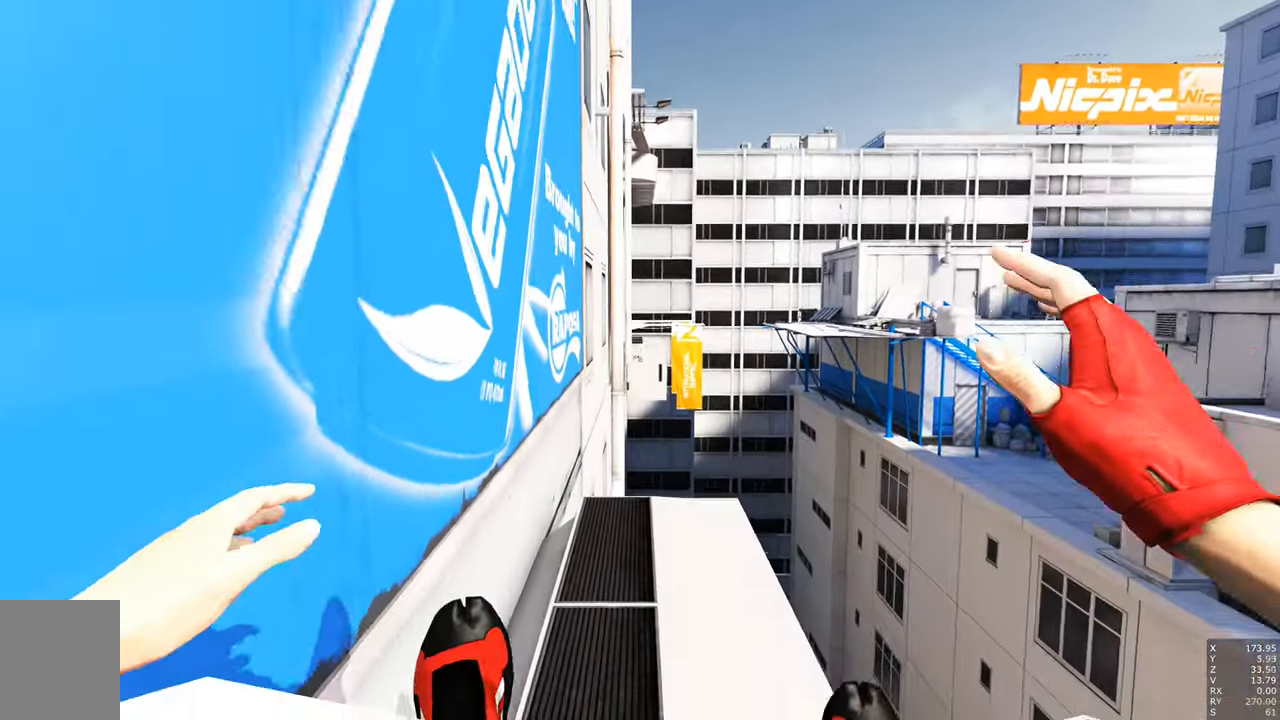
{"keys": [], "mouse": [], "events": [[267, "s", "down"], [467, "s", "up"]]}
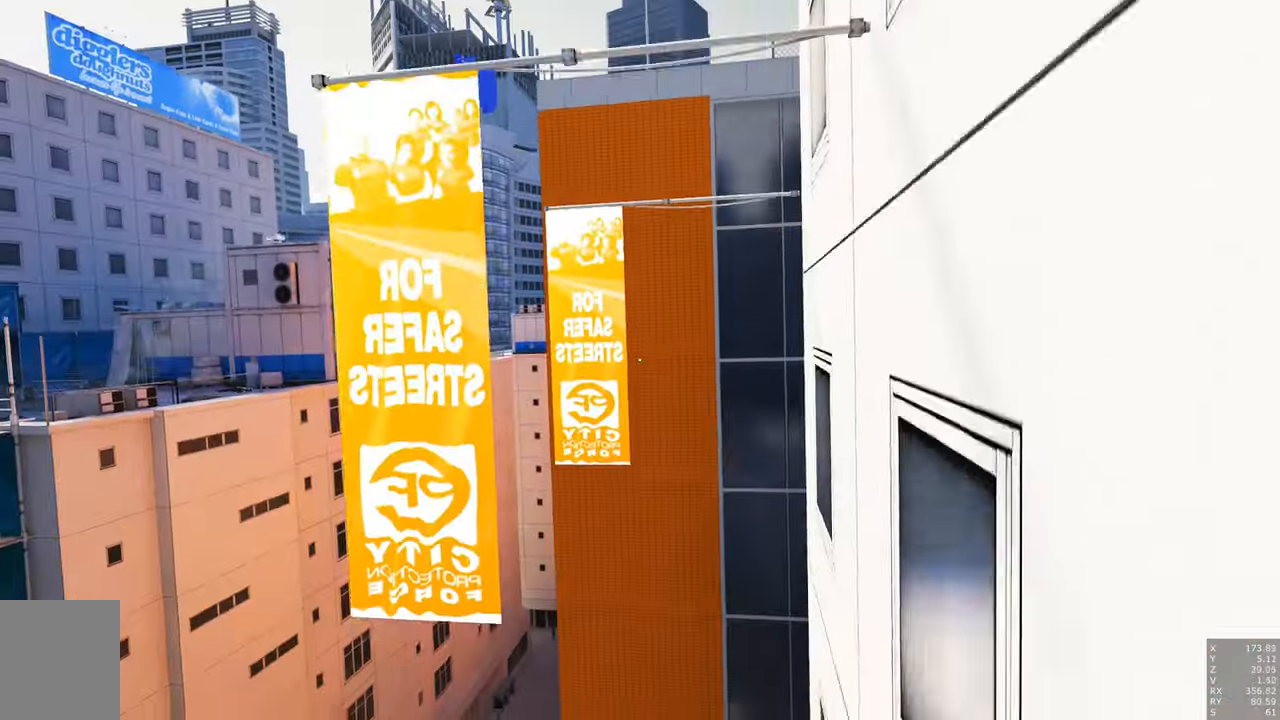
{"keys": [], "mouse": [], "events": []}
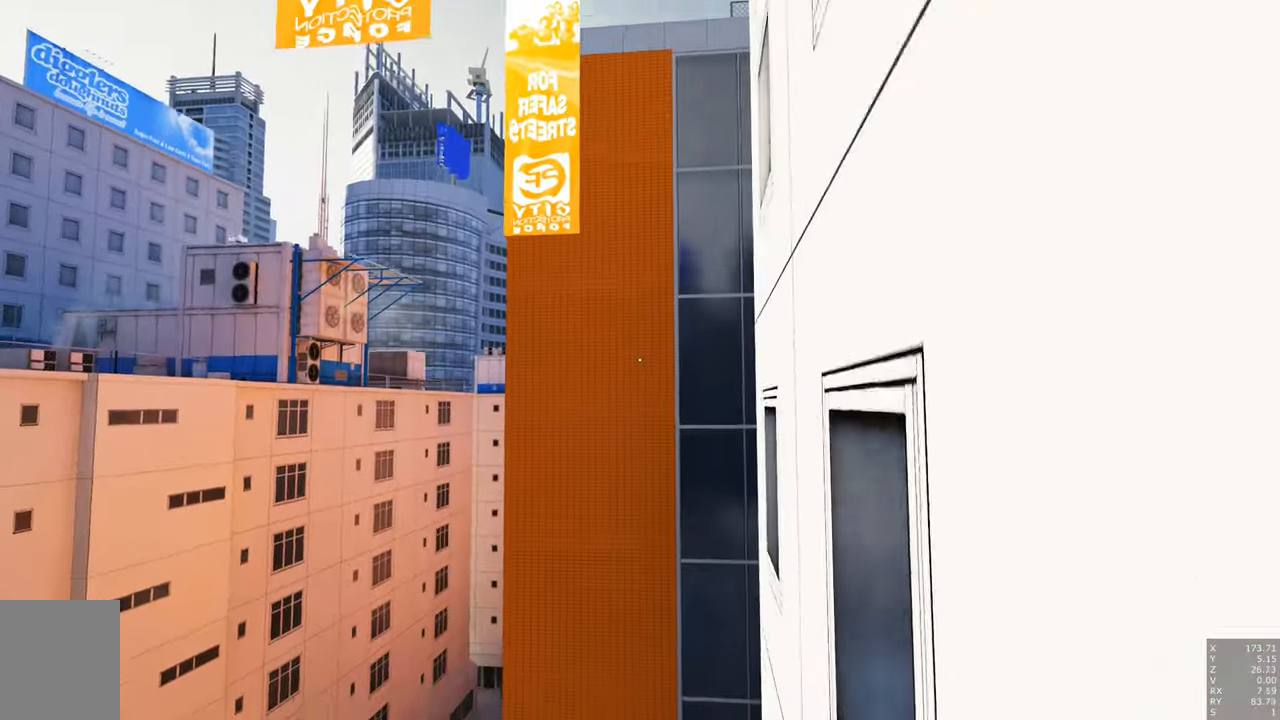
{"keys": ["w"], "mouse": [], "events": [[350, "w", "down"]]}
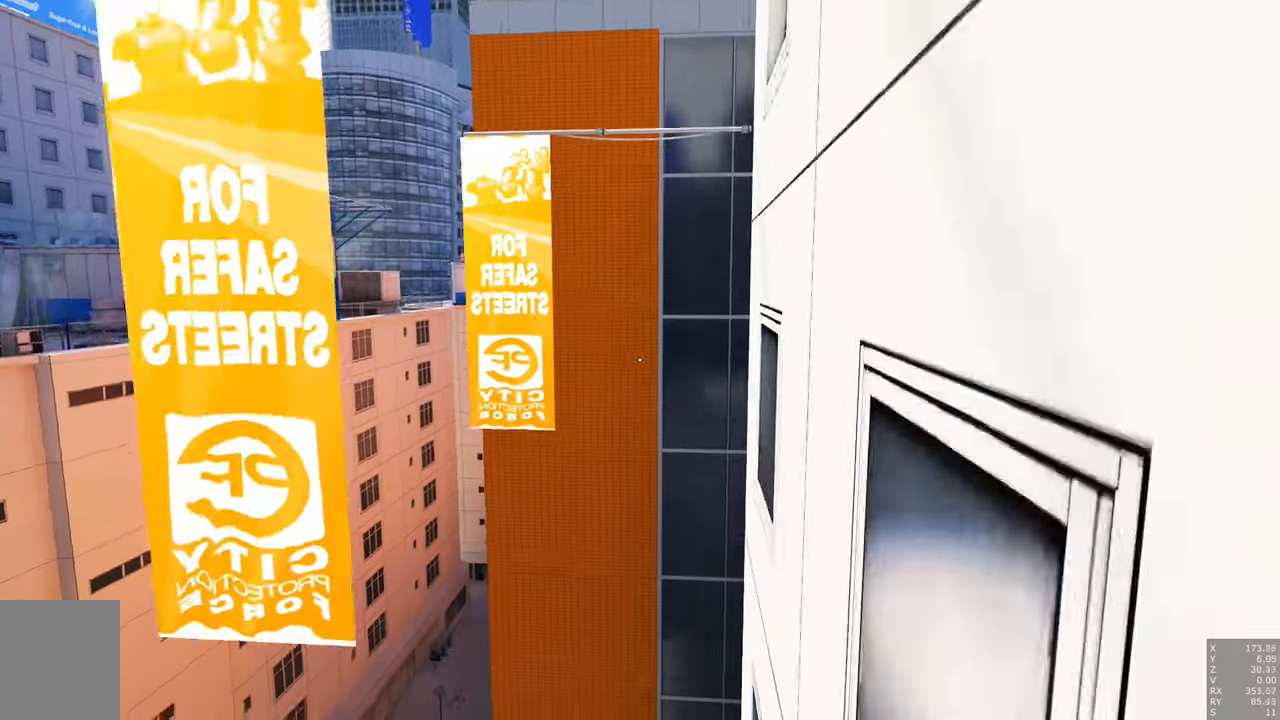
{"keys": [], "mouse": [], "events": [[100, "w", "up"]]}
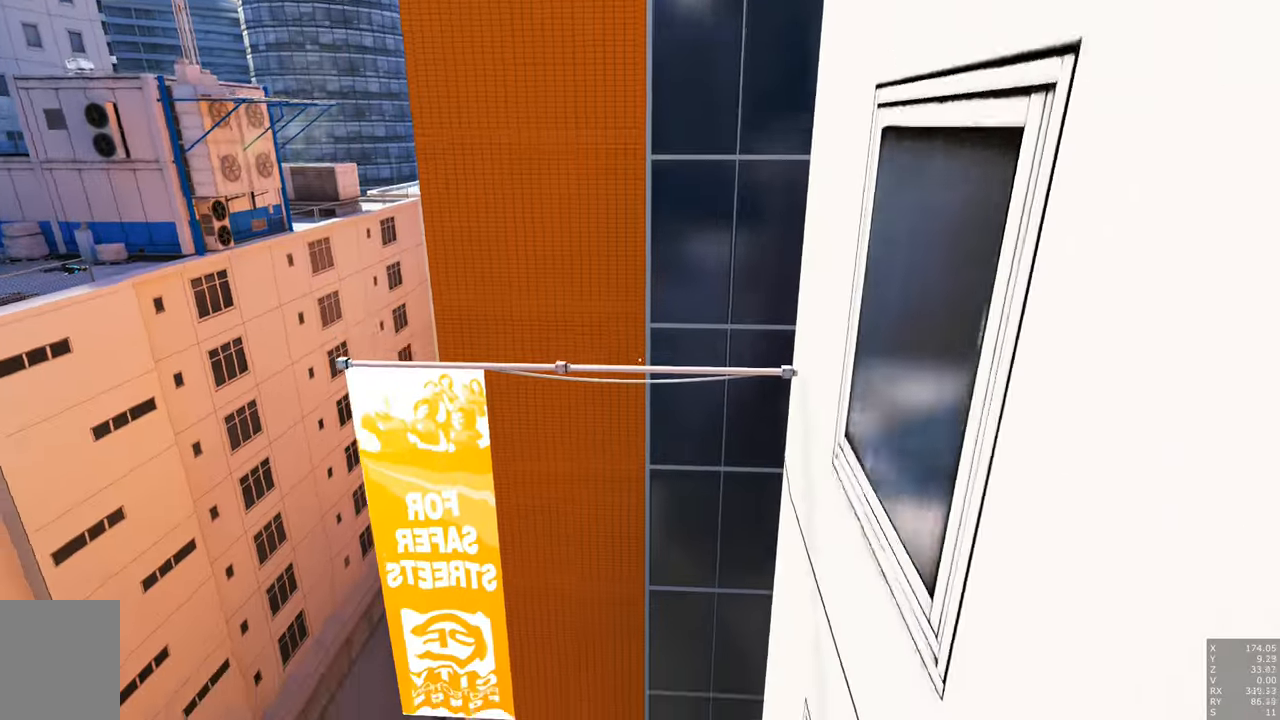
{"keys": [], "mouse": [], "events": [[16, "w", "down"], [116, "w", "up"]]}
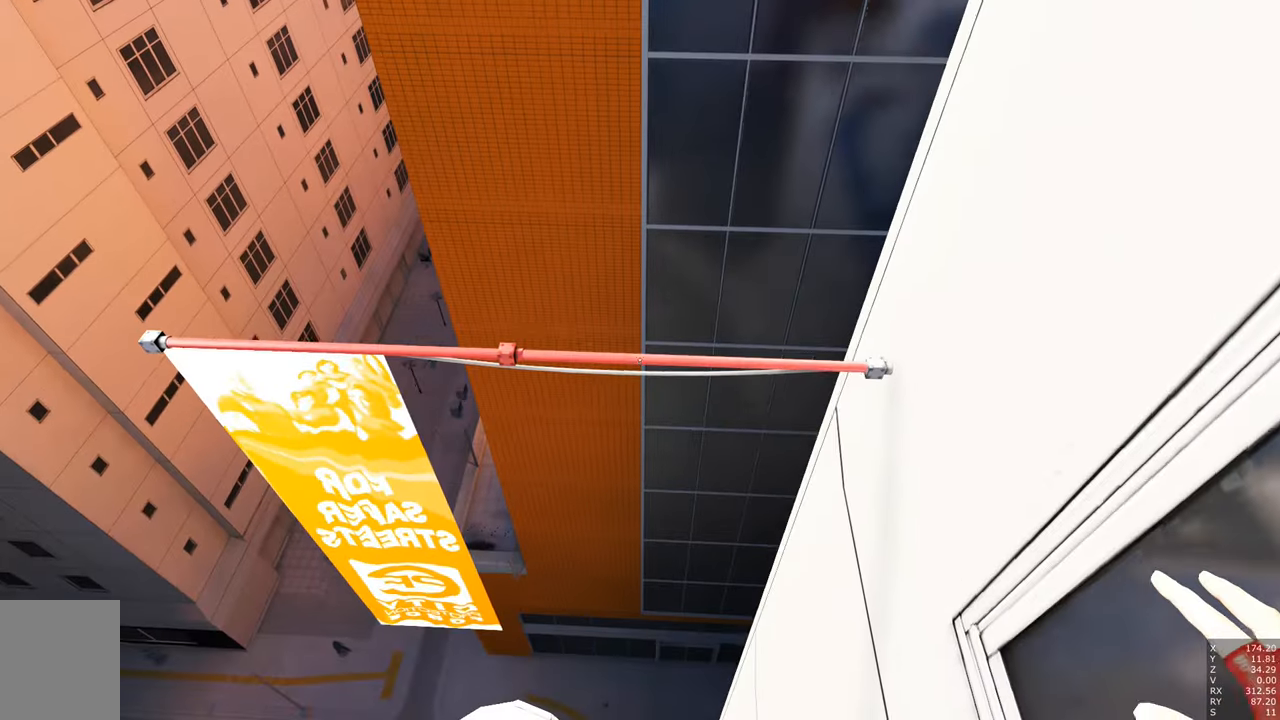
{"keys": [], "mouse": [], "events": []}
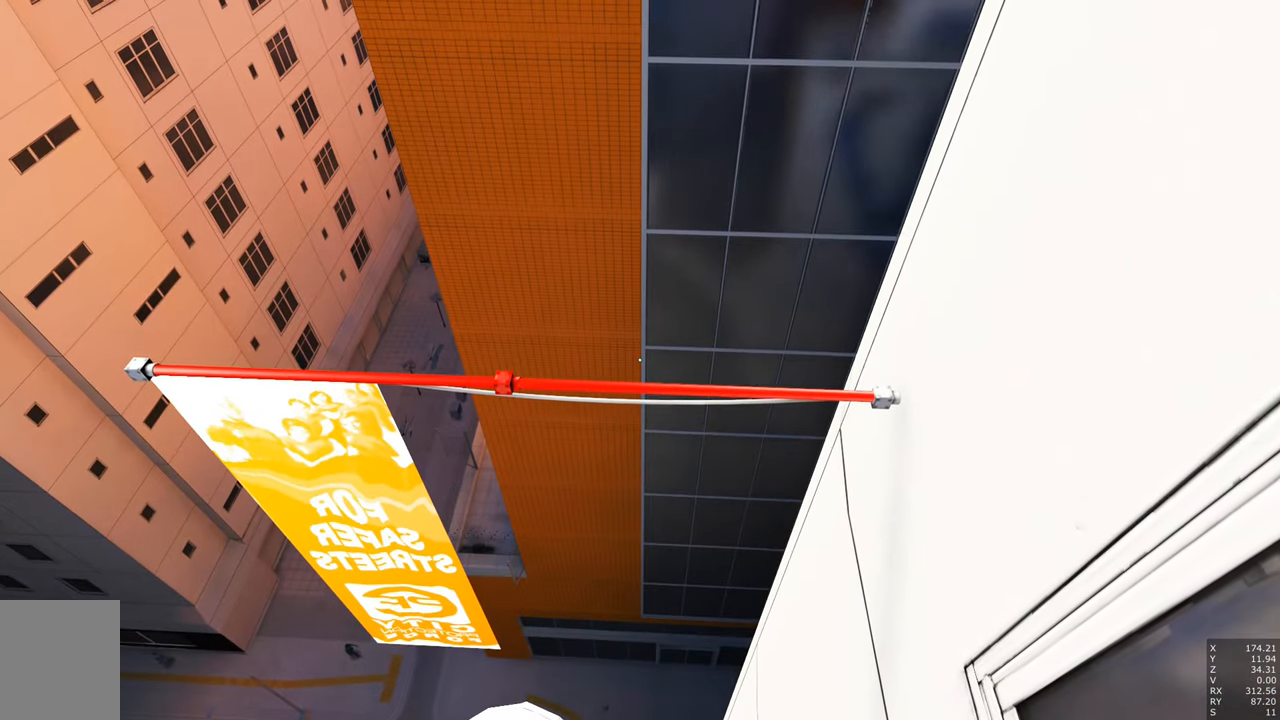
{"keys": [], "mouse": [], "events": [[183, "d", "down"], [383, "d", "up"]]}
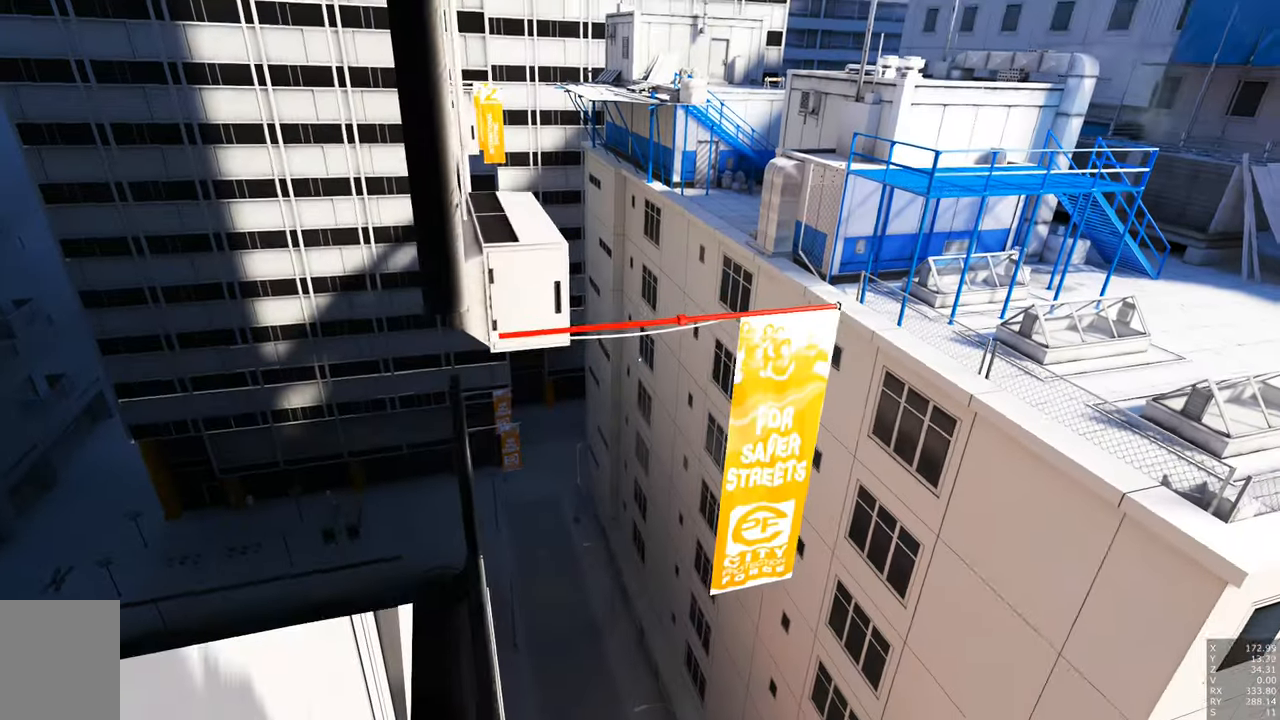
{"keys": [], "mouse": [], "events": [[216, "d", "down"], [250, "s", "down"], [300, "d", "up"], [300, "s", "up"]]}
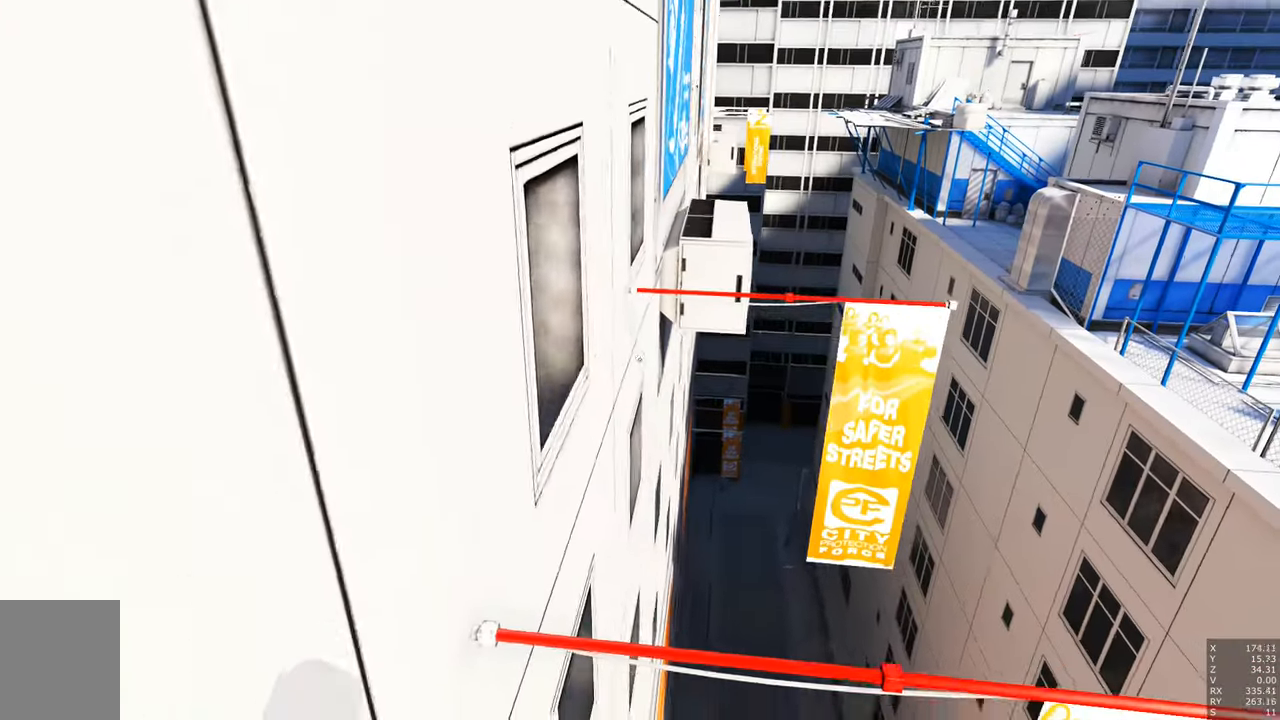
{"keys": ["w"], "mouse": [], "events": [[83, "w", "down"], [216, "w", "up"], [416, "w", "down"]]}
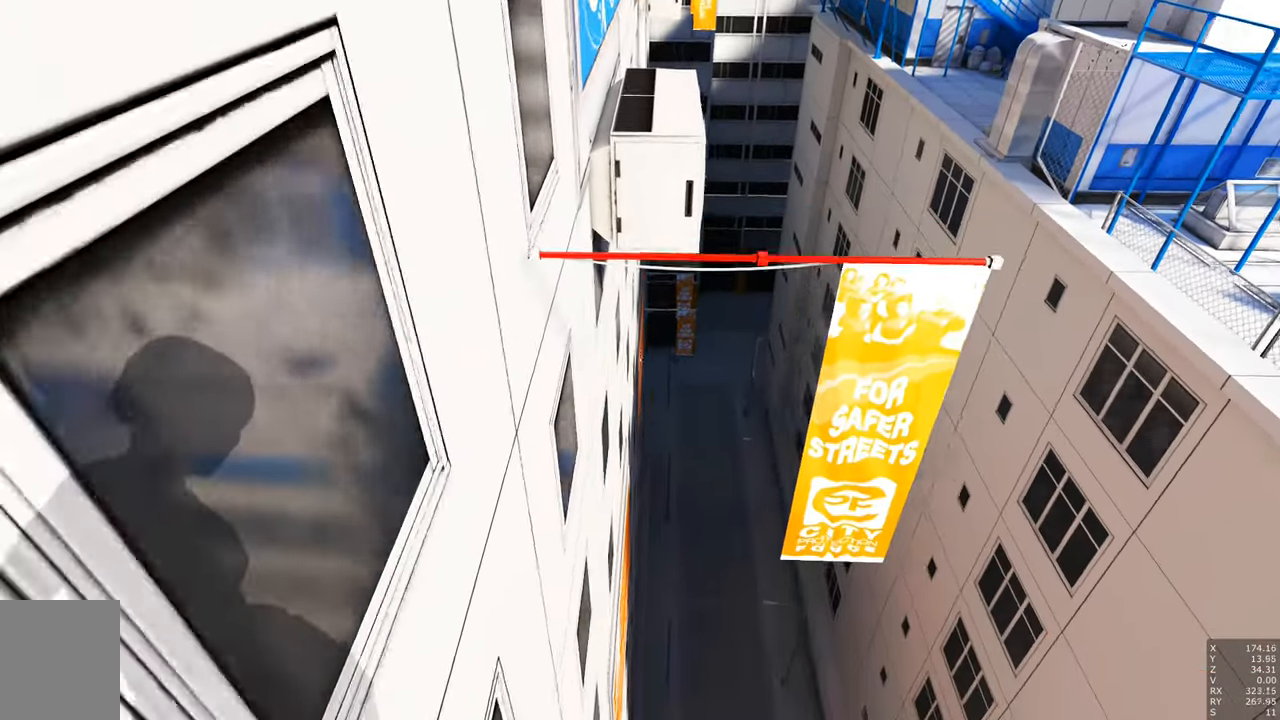
{"keys": [], "mouse": [], "events": [[16, "w", "up"], [150, "w", "down"], [200, "w", "up"]]}
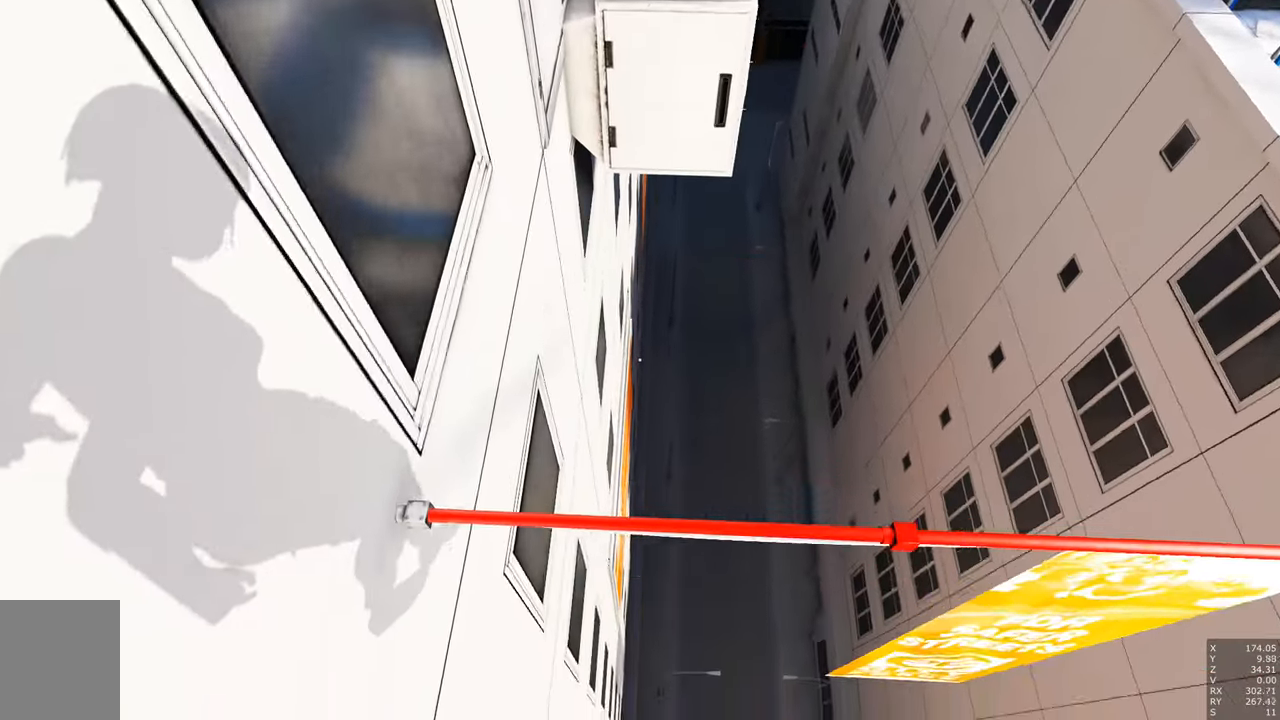
{"keys": [], "mouse": [], "events": []}
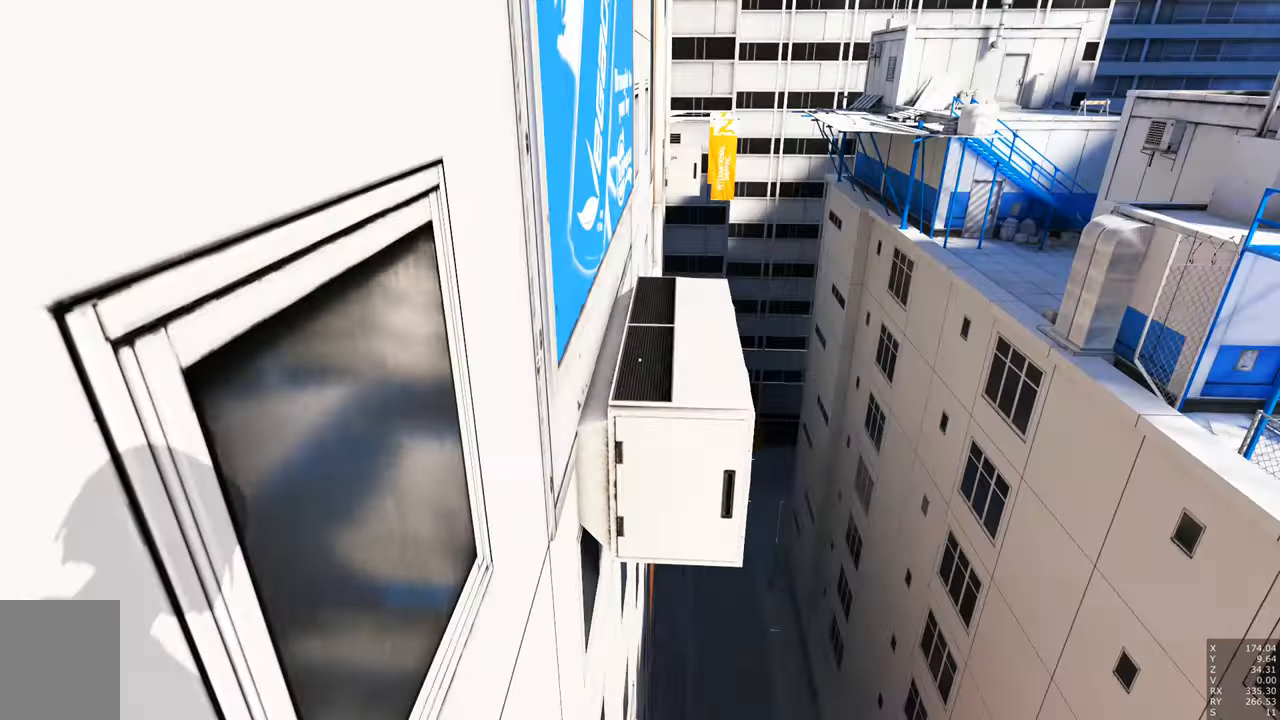
{"keys": [], "mouse": [], "events": []}
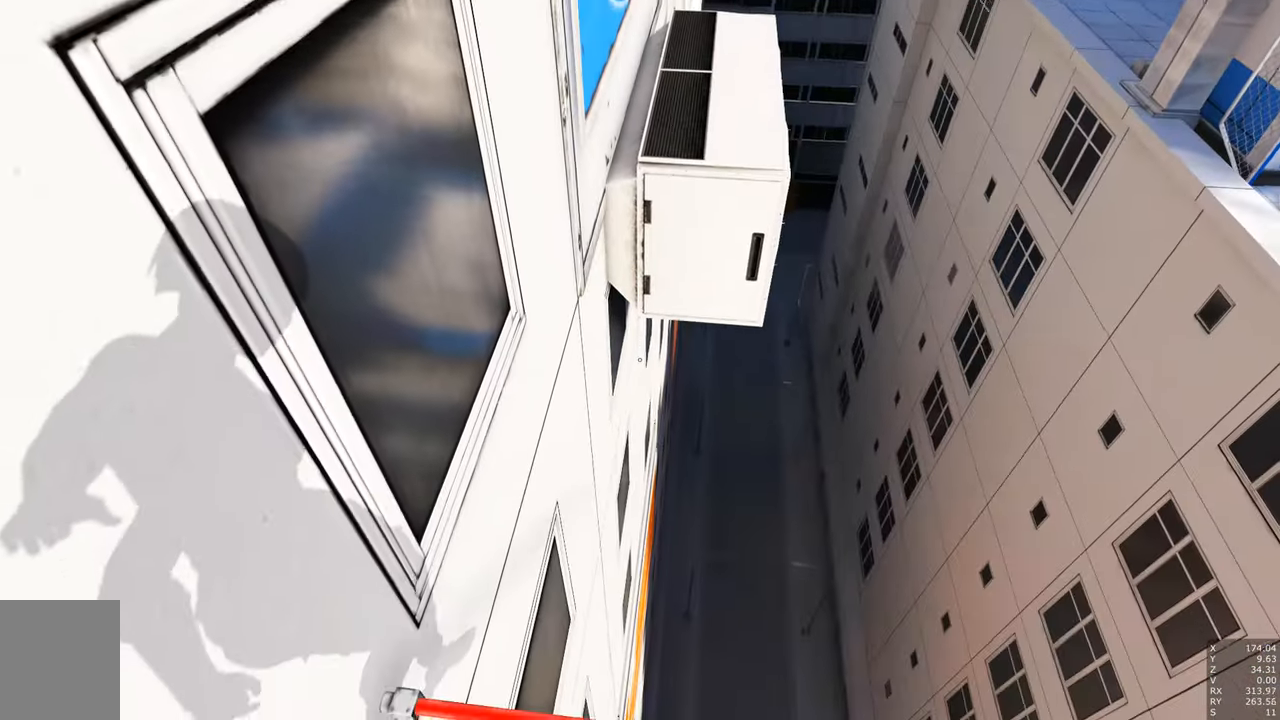
{"keys": [], "mouse": [], "events": []}
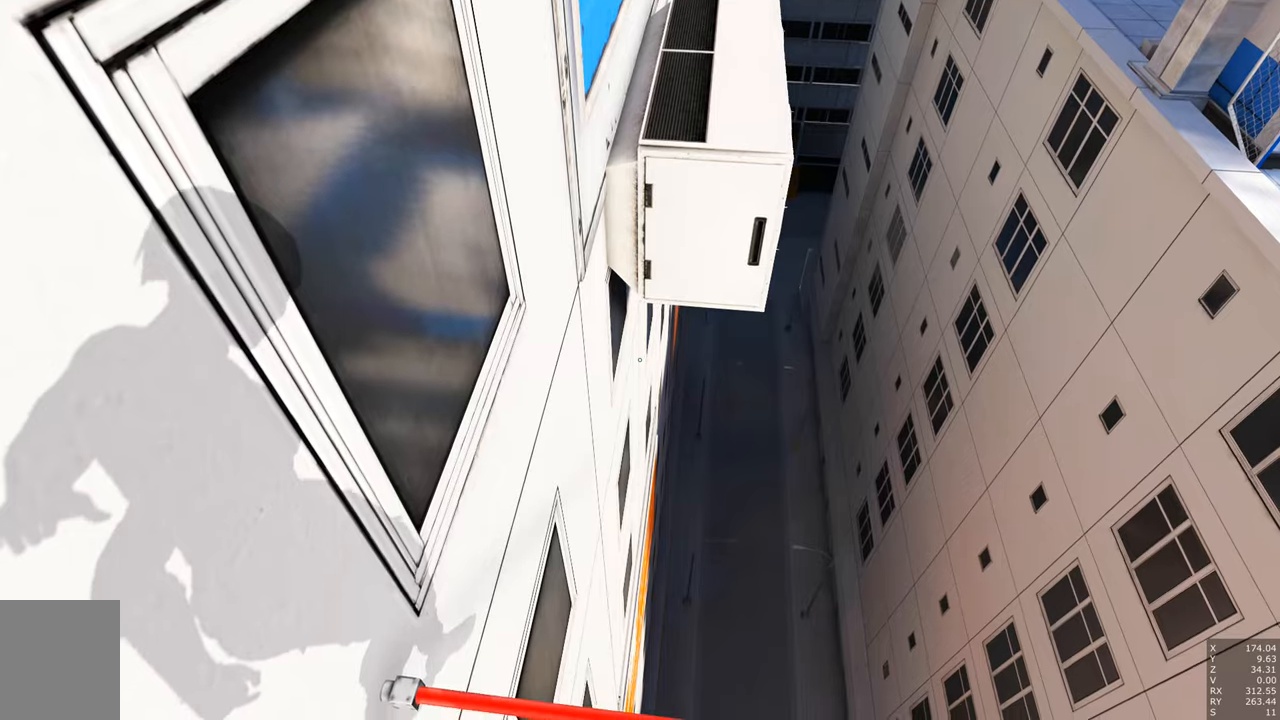
{"keys": [], "mouse": [], "events": [[150, "shift", "down"], [200, "shift", "up"]]}
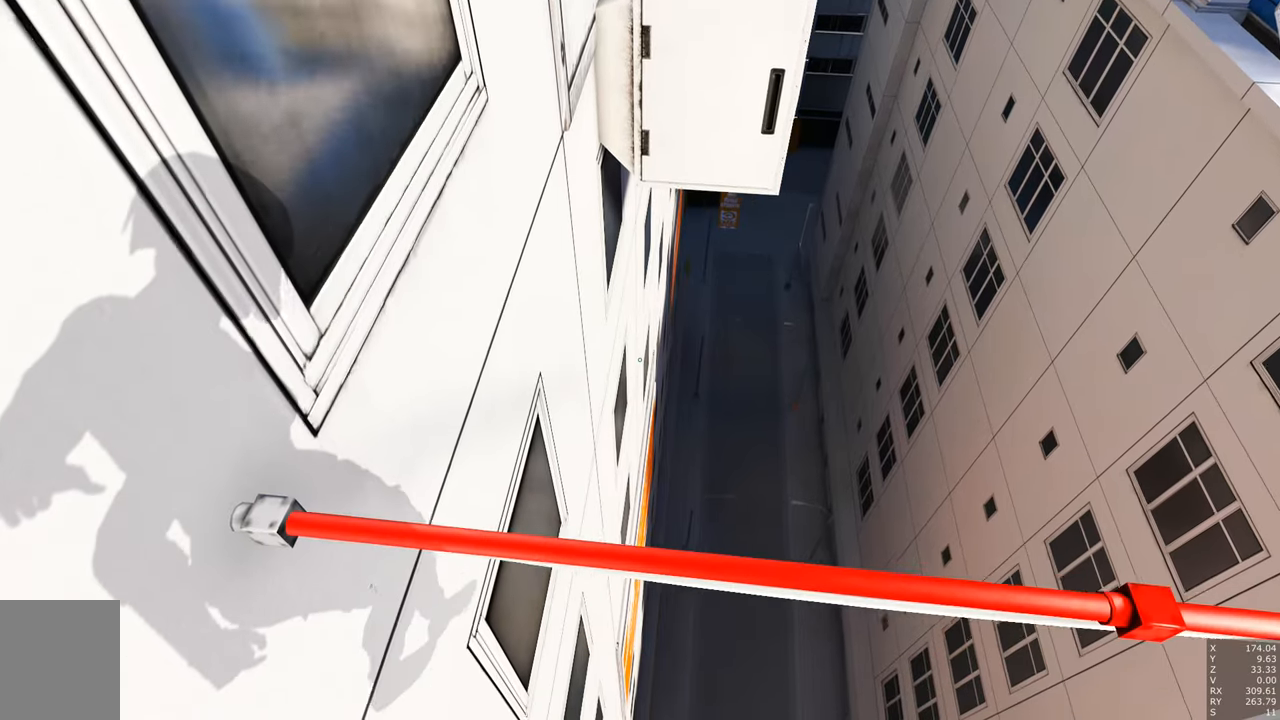
{"keys": ["w"], "mouse": [], "events": [[400, "w", "down"]]}
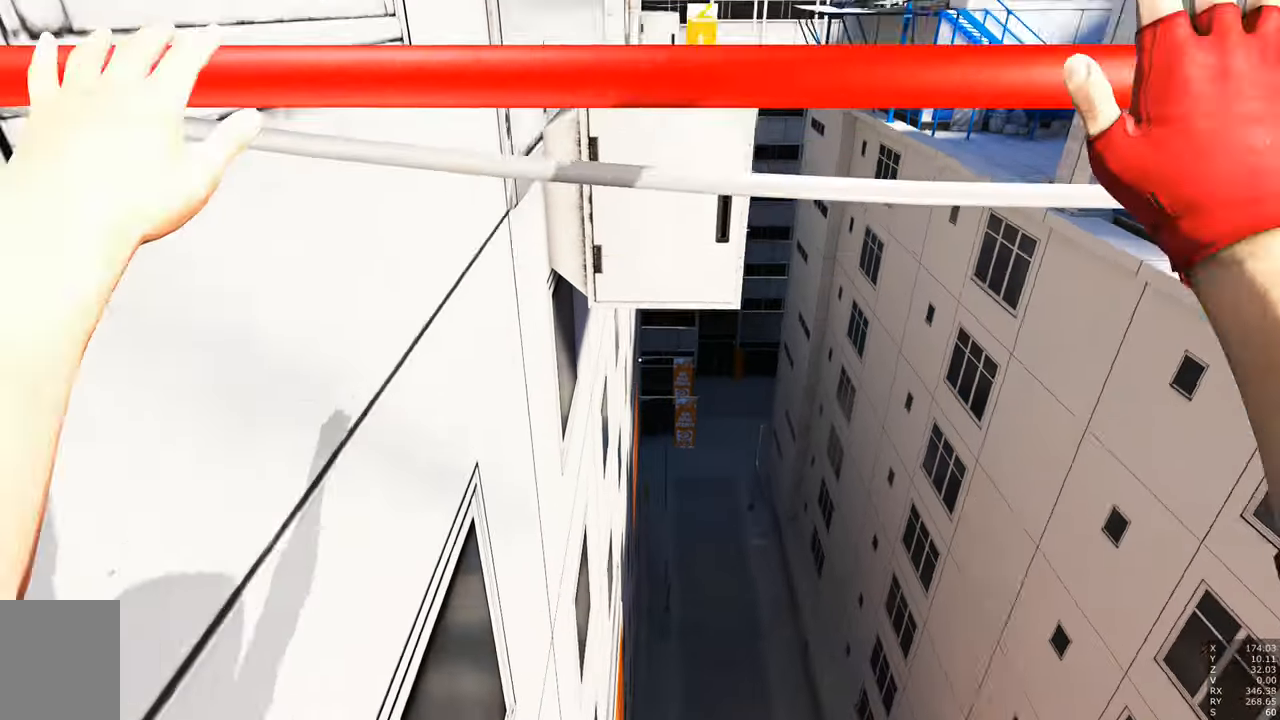
{"keys": ["w"], "mouse": [], "events": []}
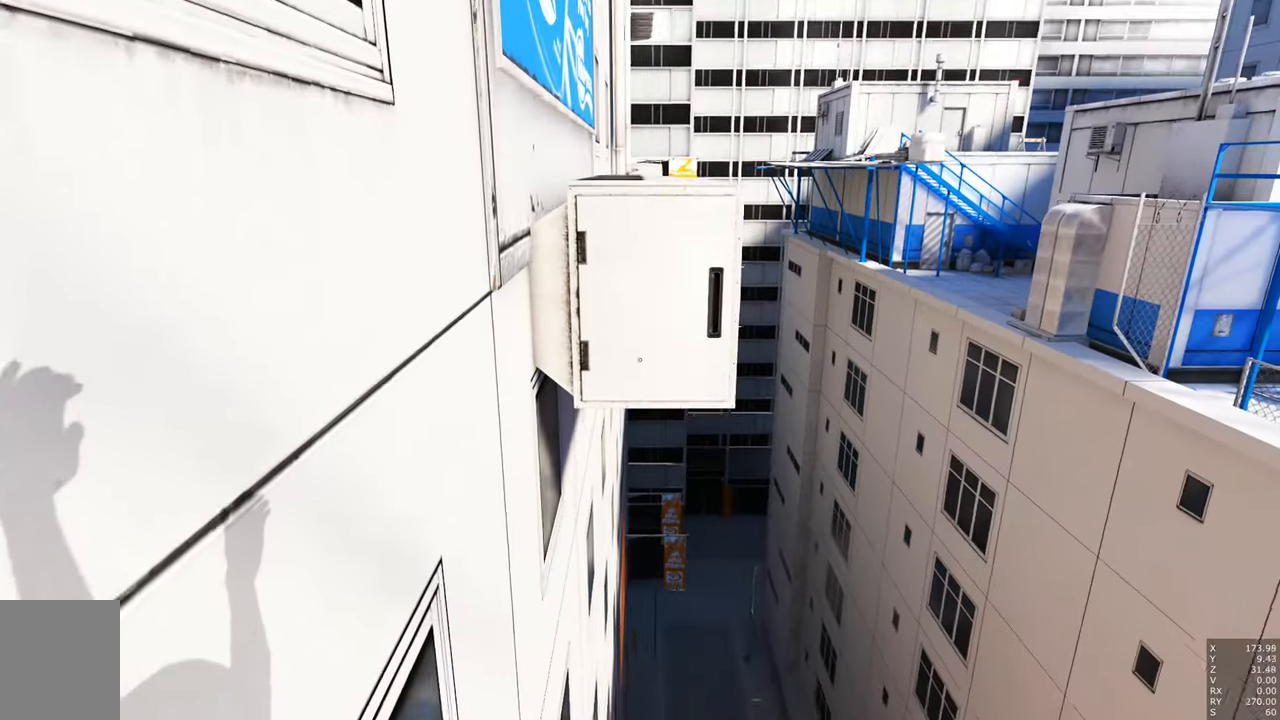
{"keys": ["w"], "mouse": [], "events": []}
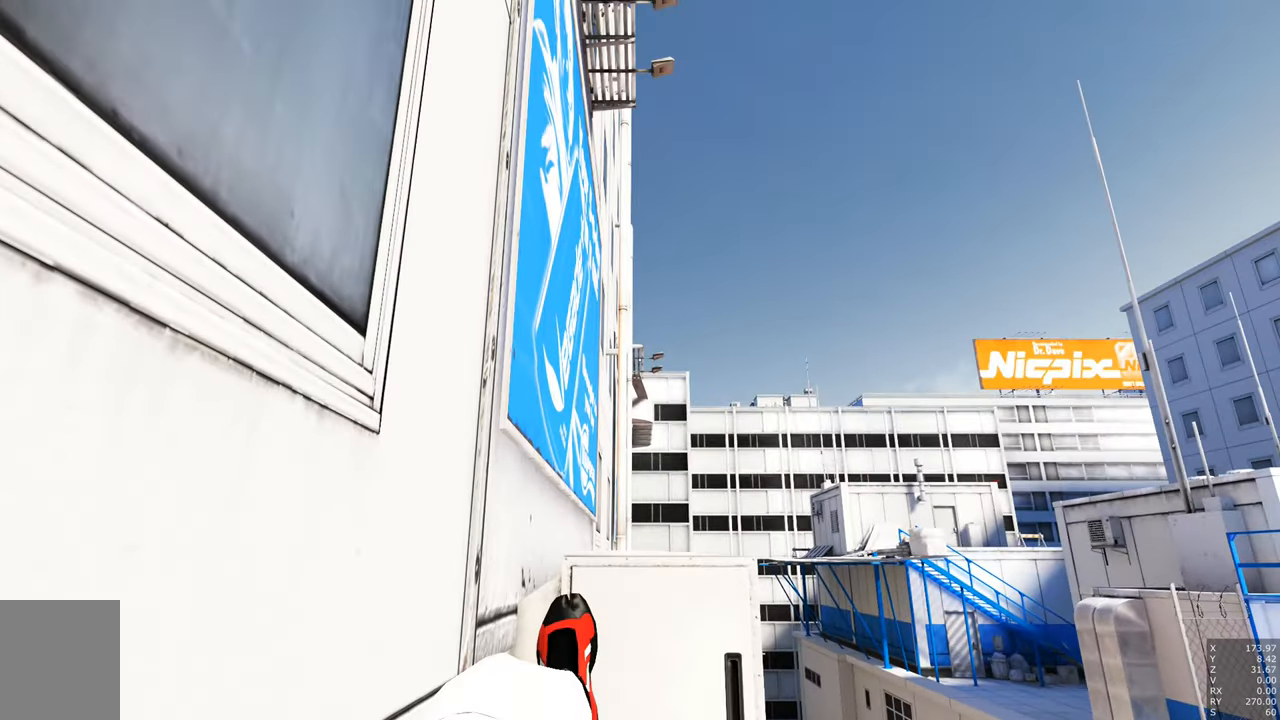
{"keys": [], "mouse": [], "events": [[166, "shift", "down"], [483, "shift", "up"], [483, "w", "up"]]}
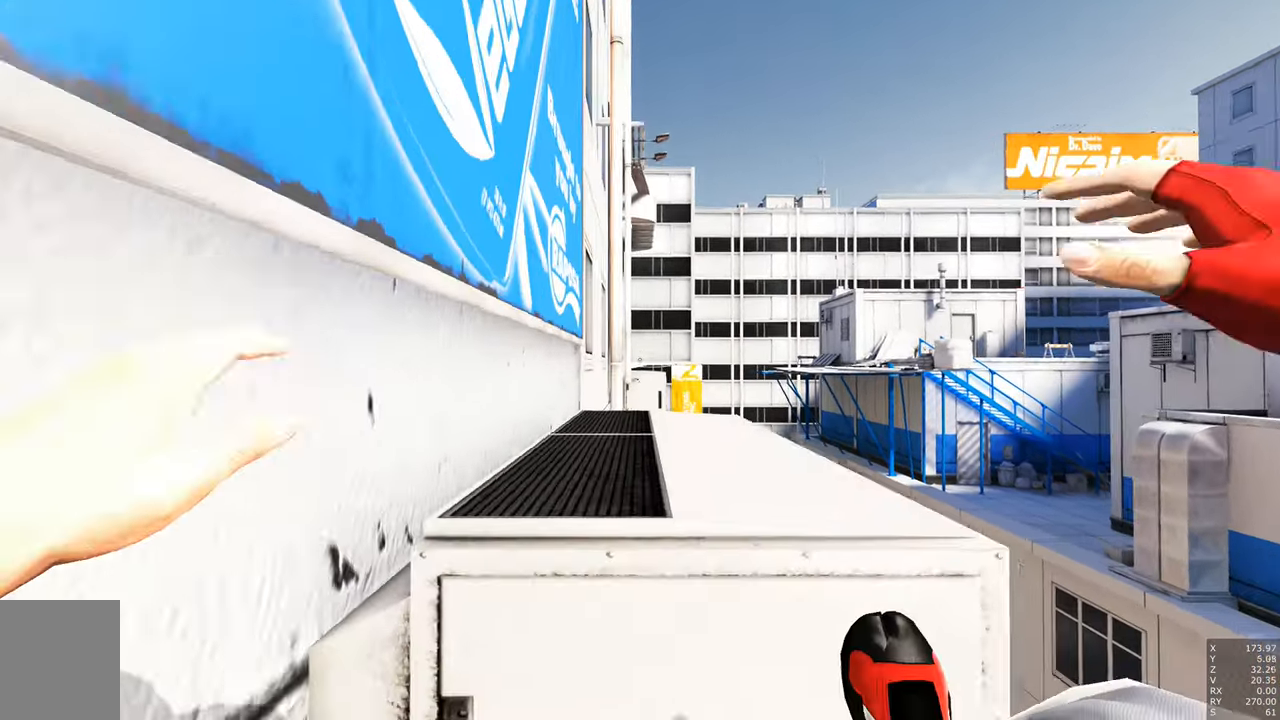
{"keys": [], "mouse": [], "events": []}
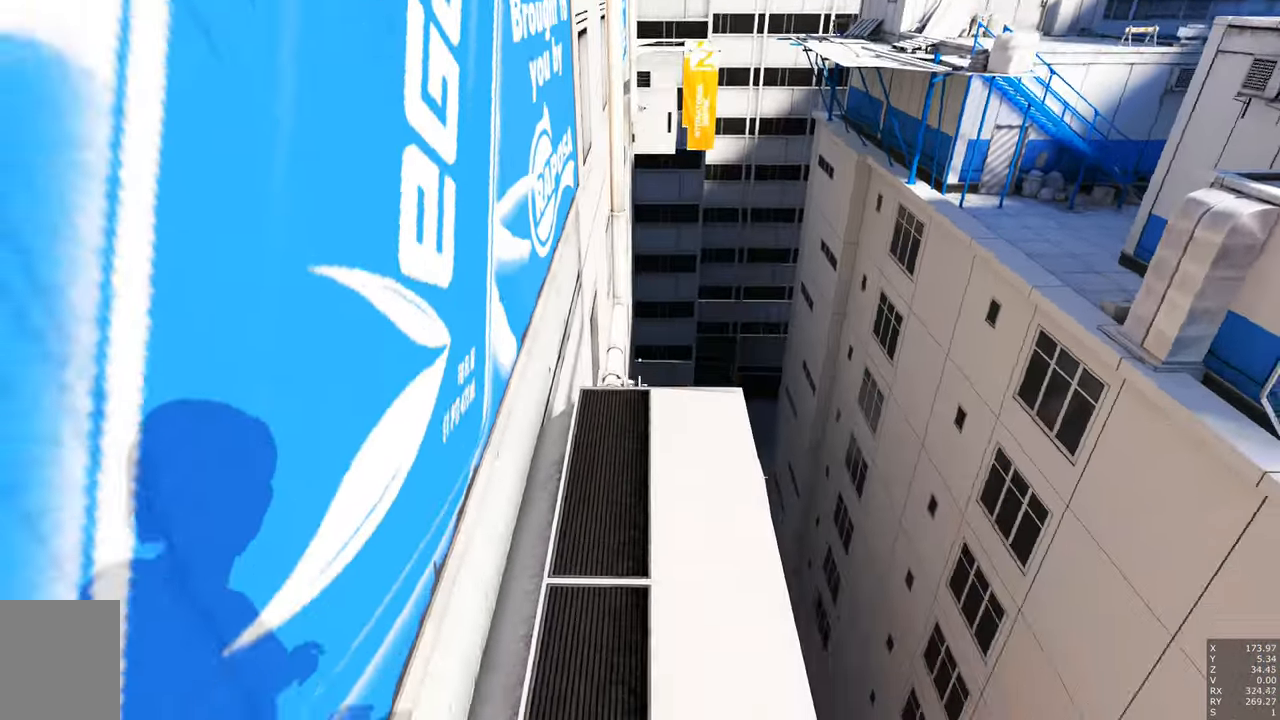
{"keys": [], "mouse": [], "events": [[50, "w", "down"], [100, "w", "up"]]}
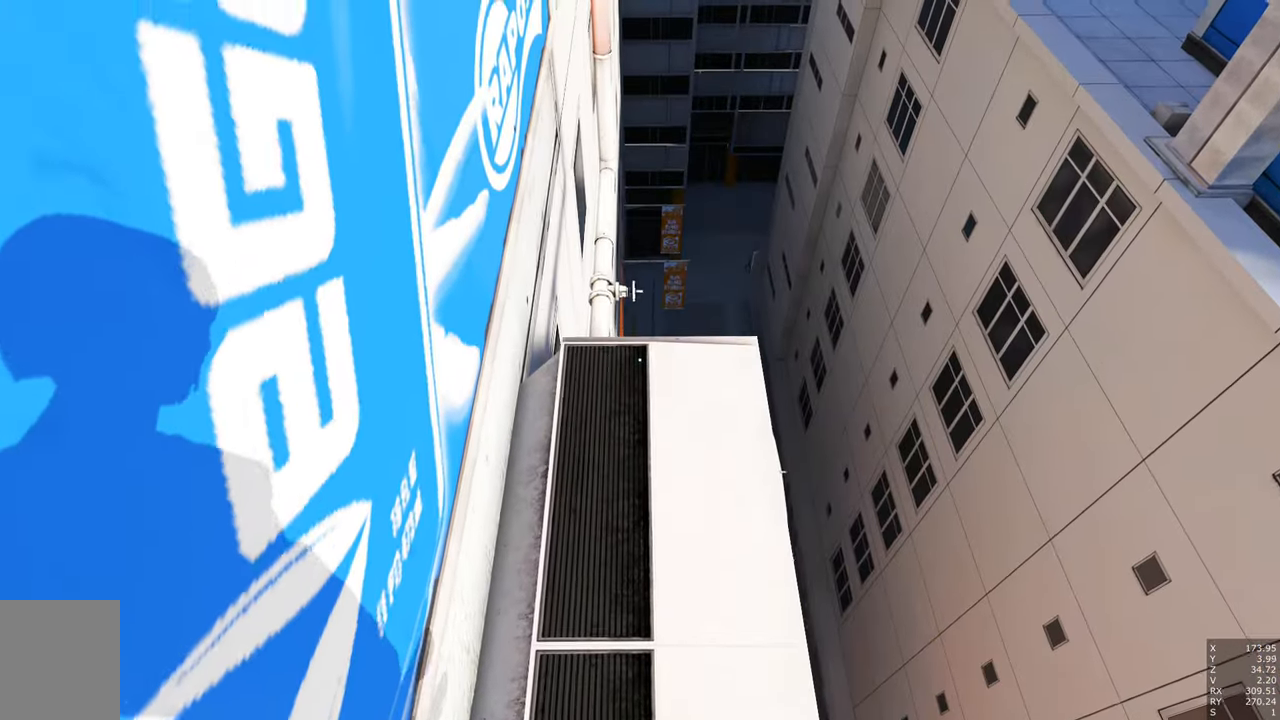
{"keys": ["s"], "mouse": [], "events": [[300, "s", "down"]]}
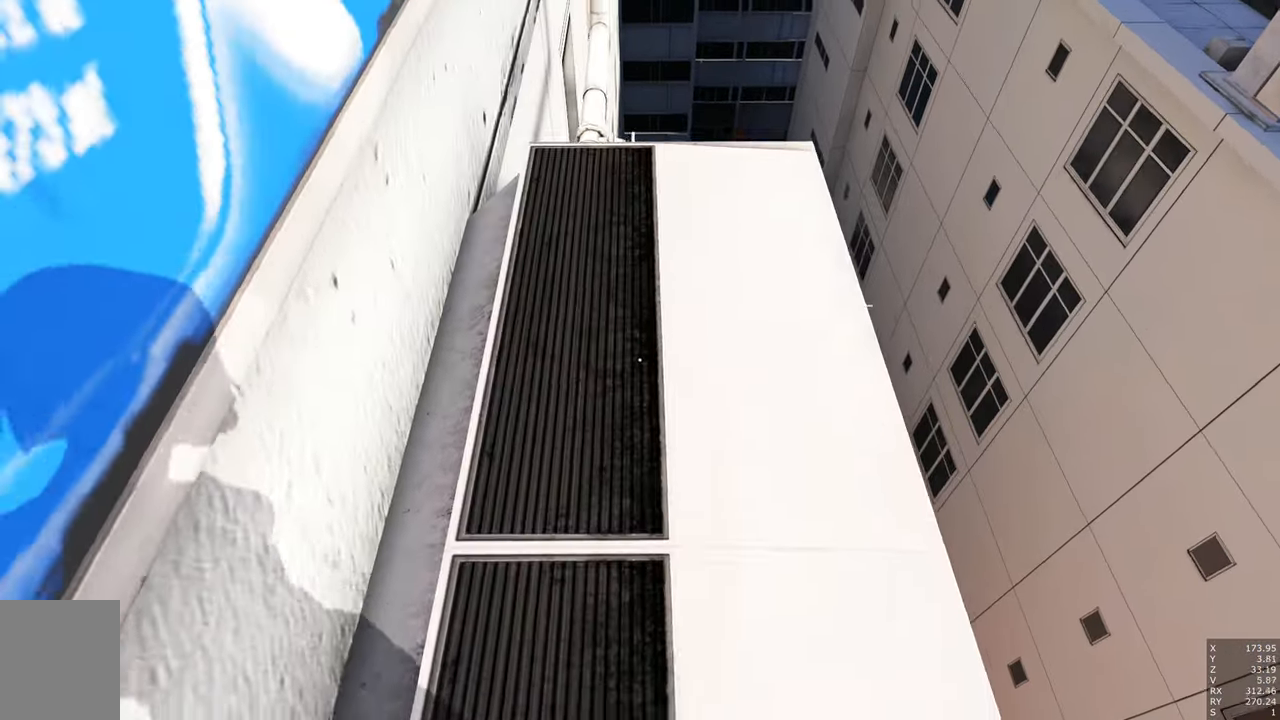
{"keys": [], "mouse": [], "events": [[133, "s", "up"]]}